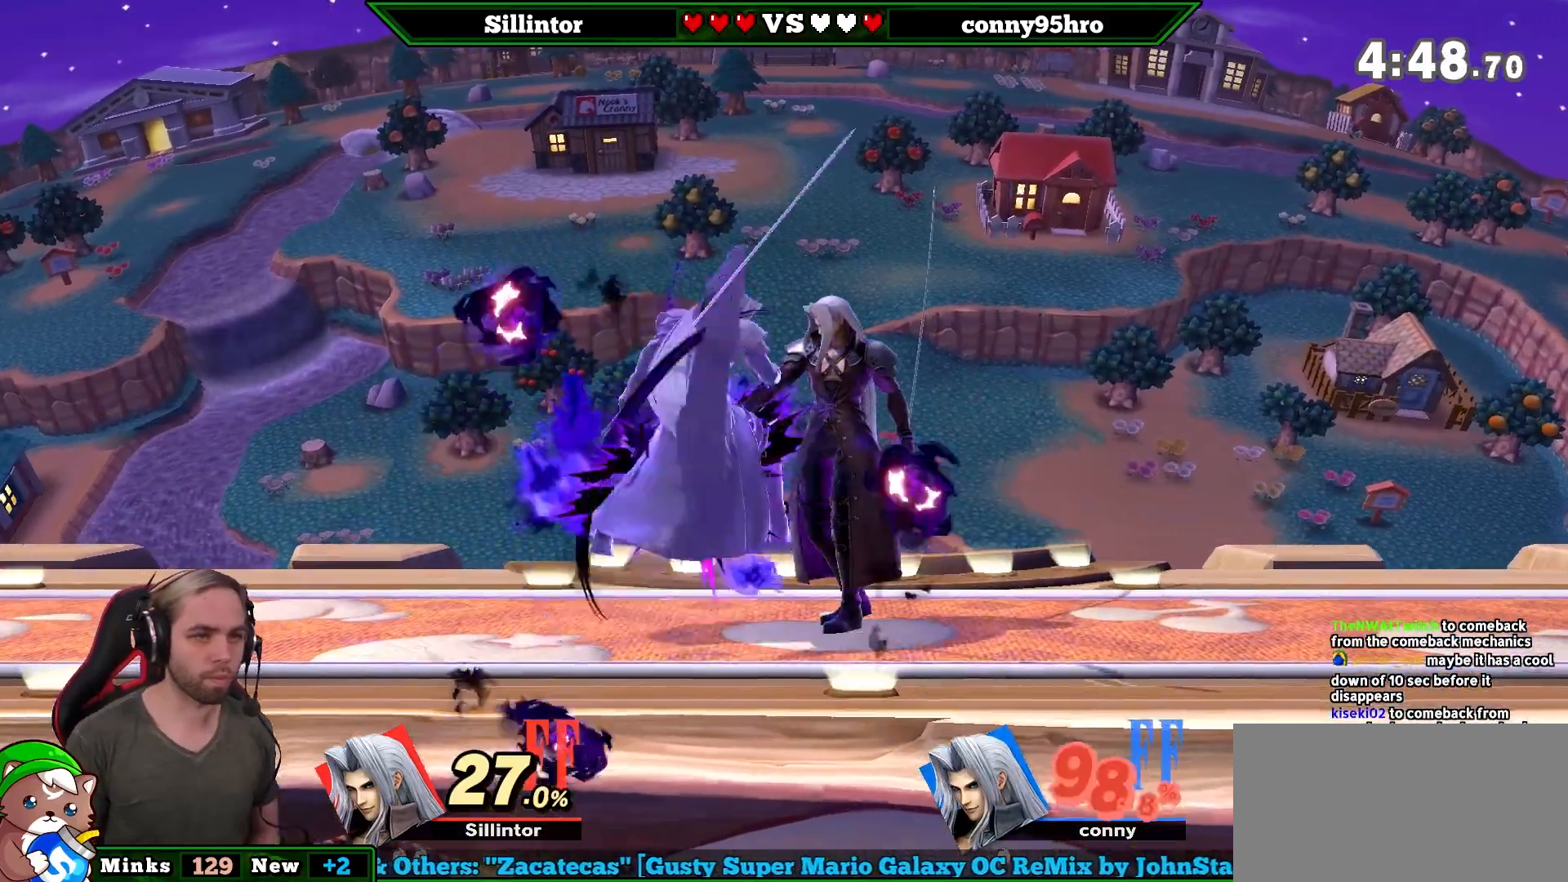
Gameplay with a controller (Nintendo layout); each line is a JSON object with the inputs held at the frame after it. "events" lists button and stick changes between this image and that frame as [ms after this image, input, new state], when the widget could be followed in between. Not read: L3 R3.
{"buttons": [], "left_stick": "center", "right_stick": "center", "events": [[383, "left_stick", "down"], [483, "left_stick", "center"]]}
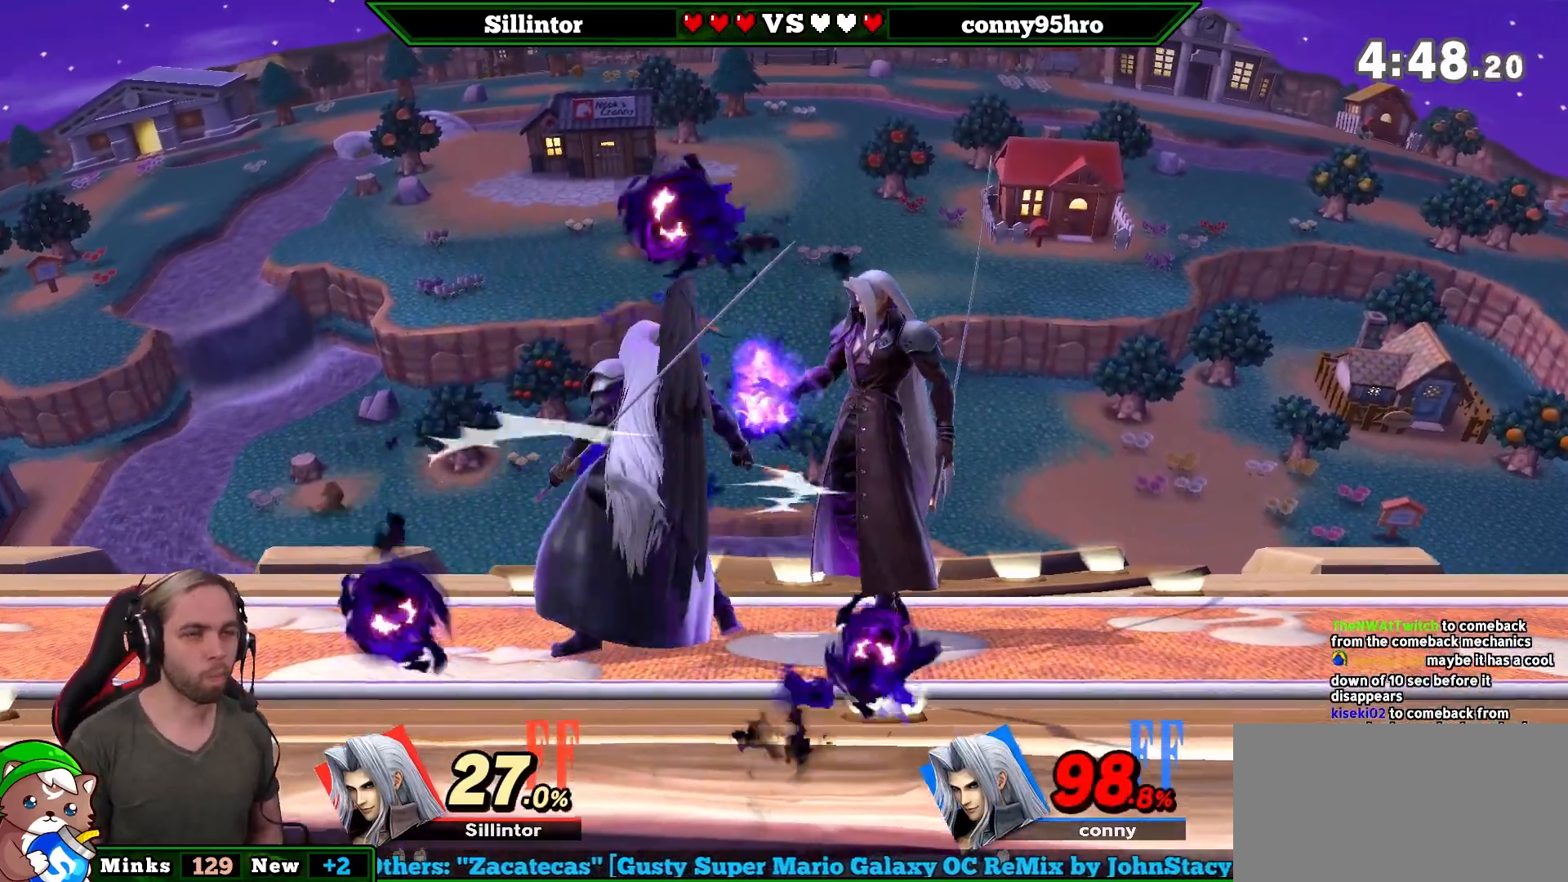
{"buttons": [], "left_stick": "center", "right_stick": "center", "events": [[33, "left_stick", "down"], [167, "left_stick", "center"]]}
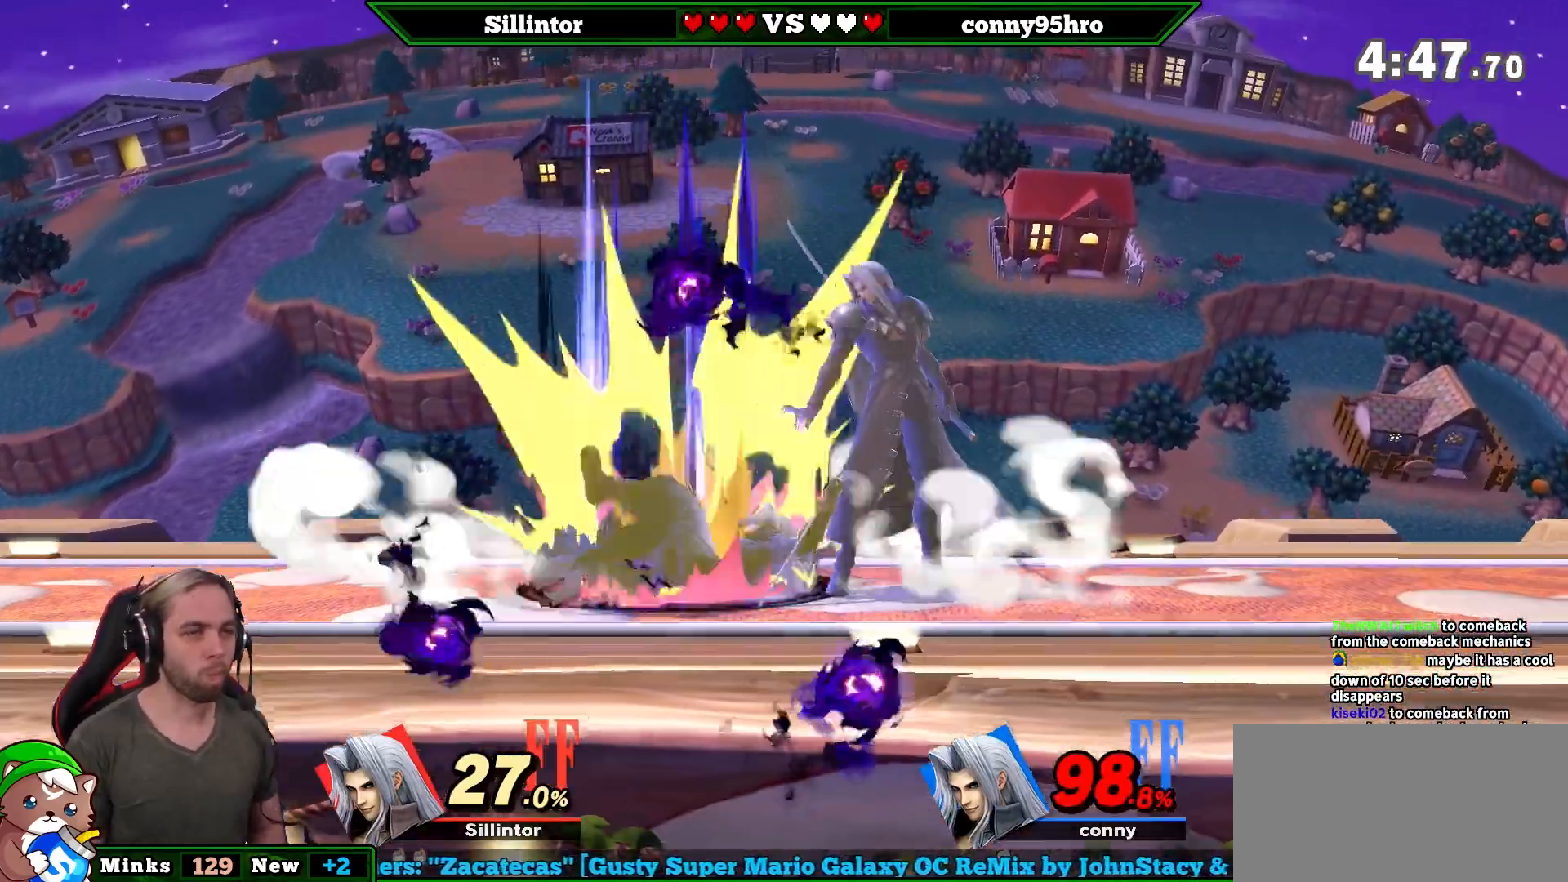
{"buttons": ["Y"], "left_stick": "left", "right_stick": "center", "events": [[100, "left_stick", "left"], [300, "Y", "down"]]}
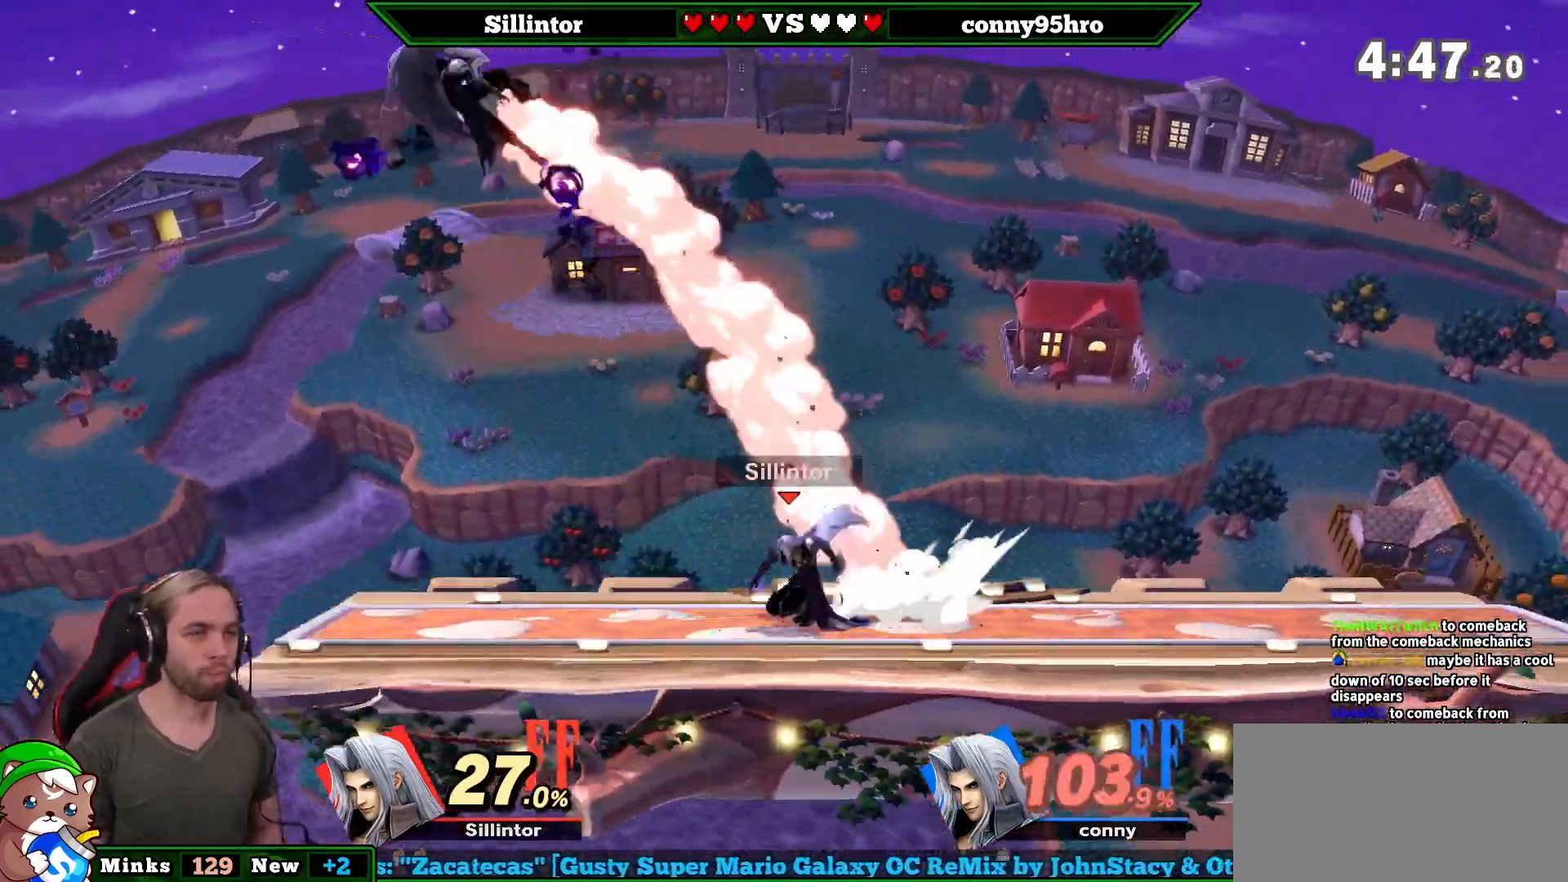
{"buttons": [], "left_stick": "right", "right_stick": "center", "events": [[33, "Y", "up"], [67, "A", "down"], [67, "Y", "down"], [233, "A", "up"], [233, "Y", "up"], [333, "left_stick", "down-right"], [383, "left_stick", "right"]]}
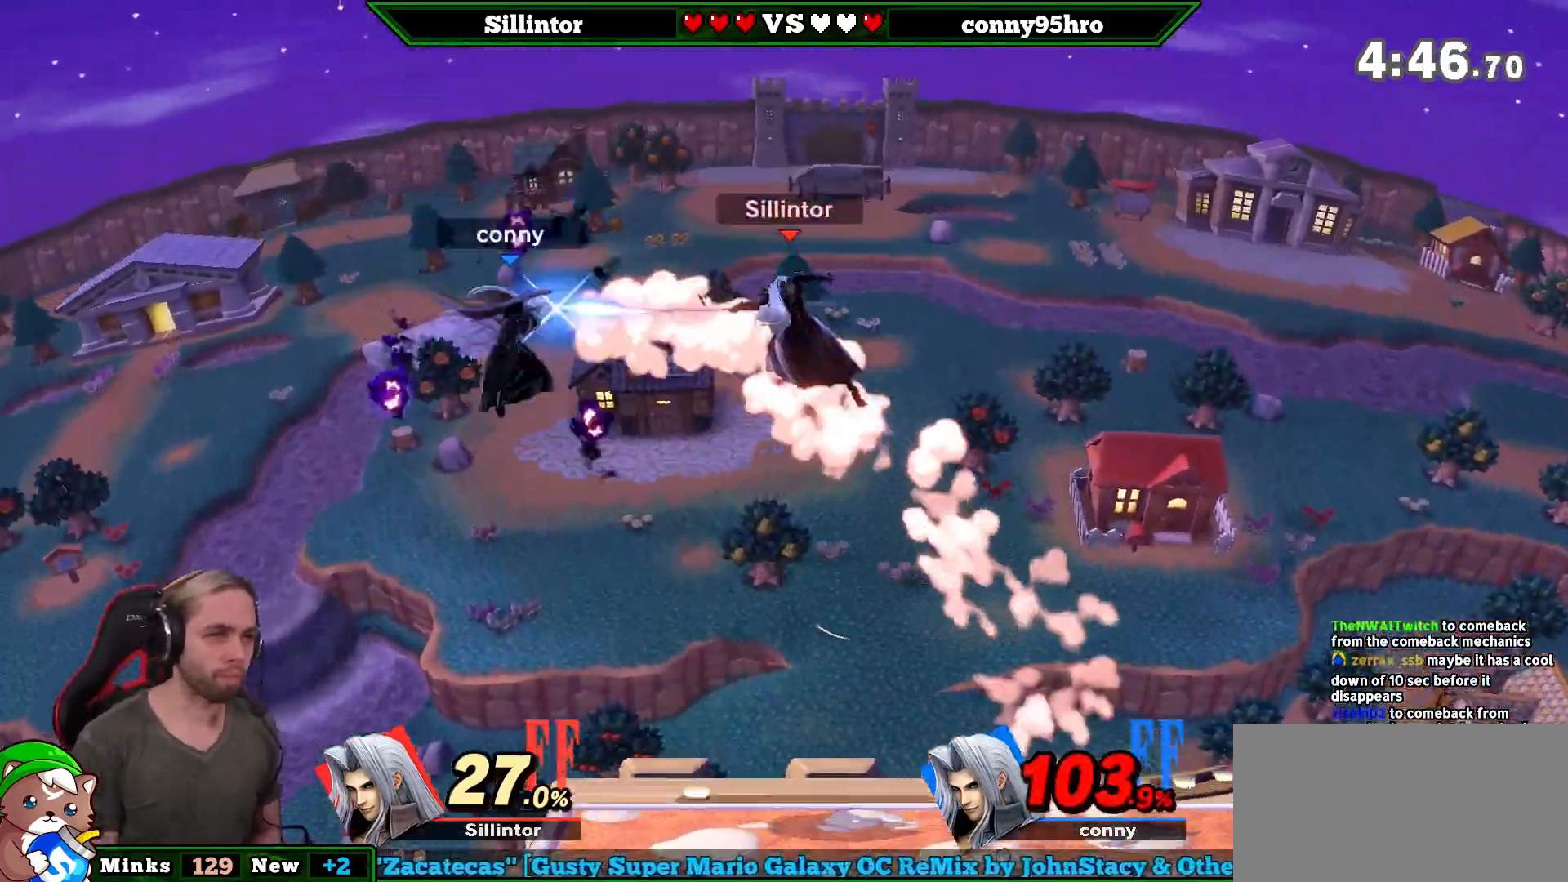
{"buttons": ["A"], "left_stick": "down-left", "right_stick": "center", "events": [[200, "left_stick", "left"], [400, "A", "down"], [483, "left_stick", "down-left"]]}
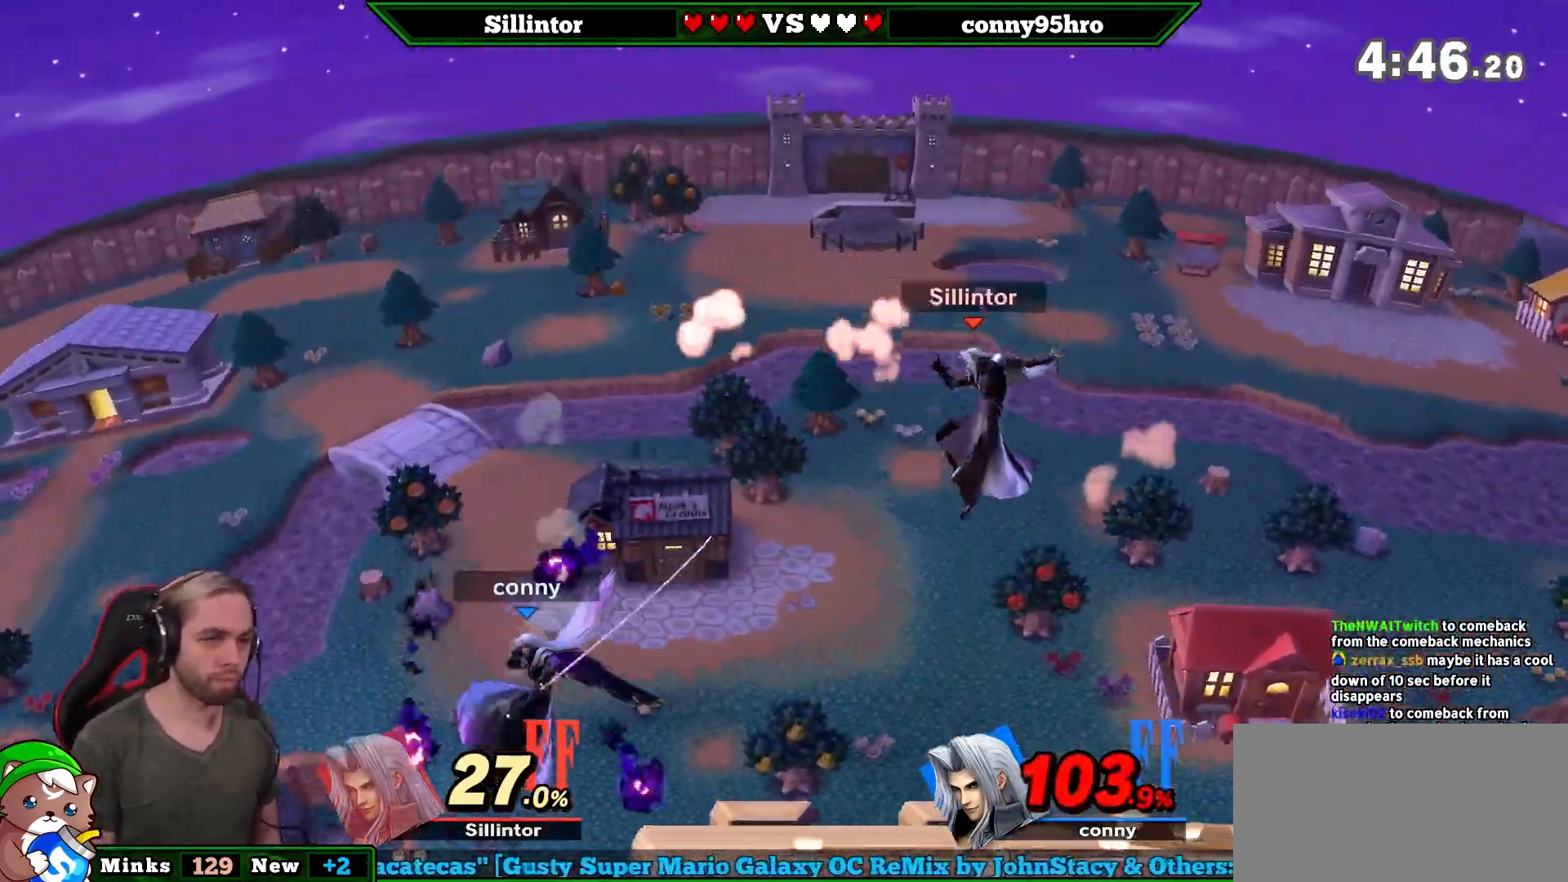
{"buttons": [], "left_stick": "center", "right_stick": "center", "events": [[200, "A", "up"], [317, "left_stick", "center"]]}
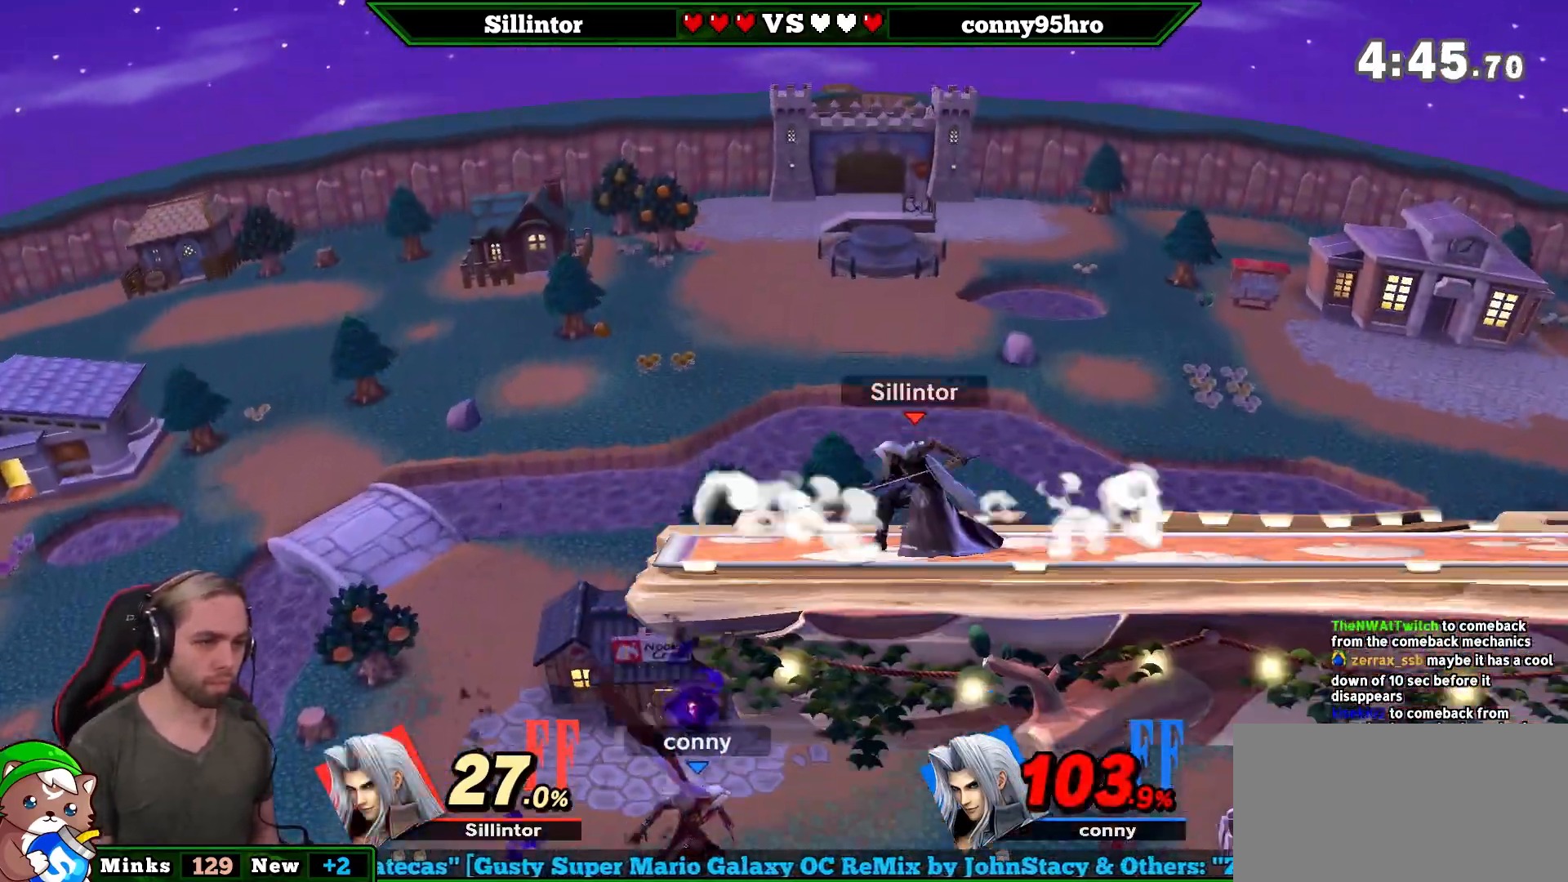
{"buttons": [], "left_stick": "center", "right_stick": "center", "events": [[133, "left_stick", "left"], [267, "Y", "down"], [300, "Y", "up"], [483, "left_stick", "center"]]}
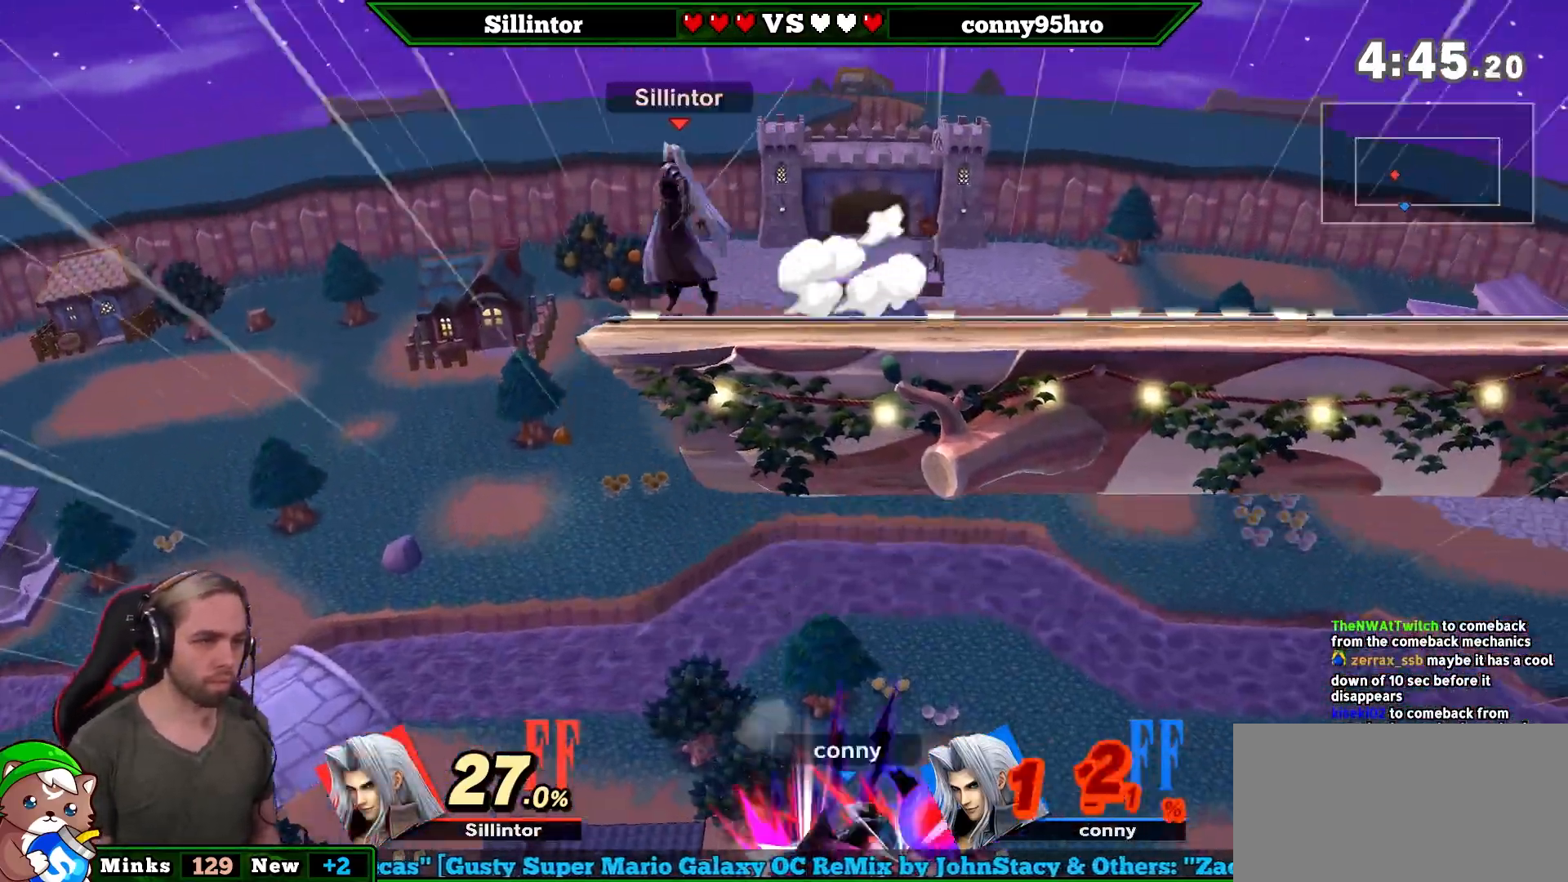
{"buttons": [], "left_stick": "left", "right_stick": "center", "events": [[417, "left_stick", "left"]]}
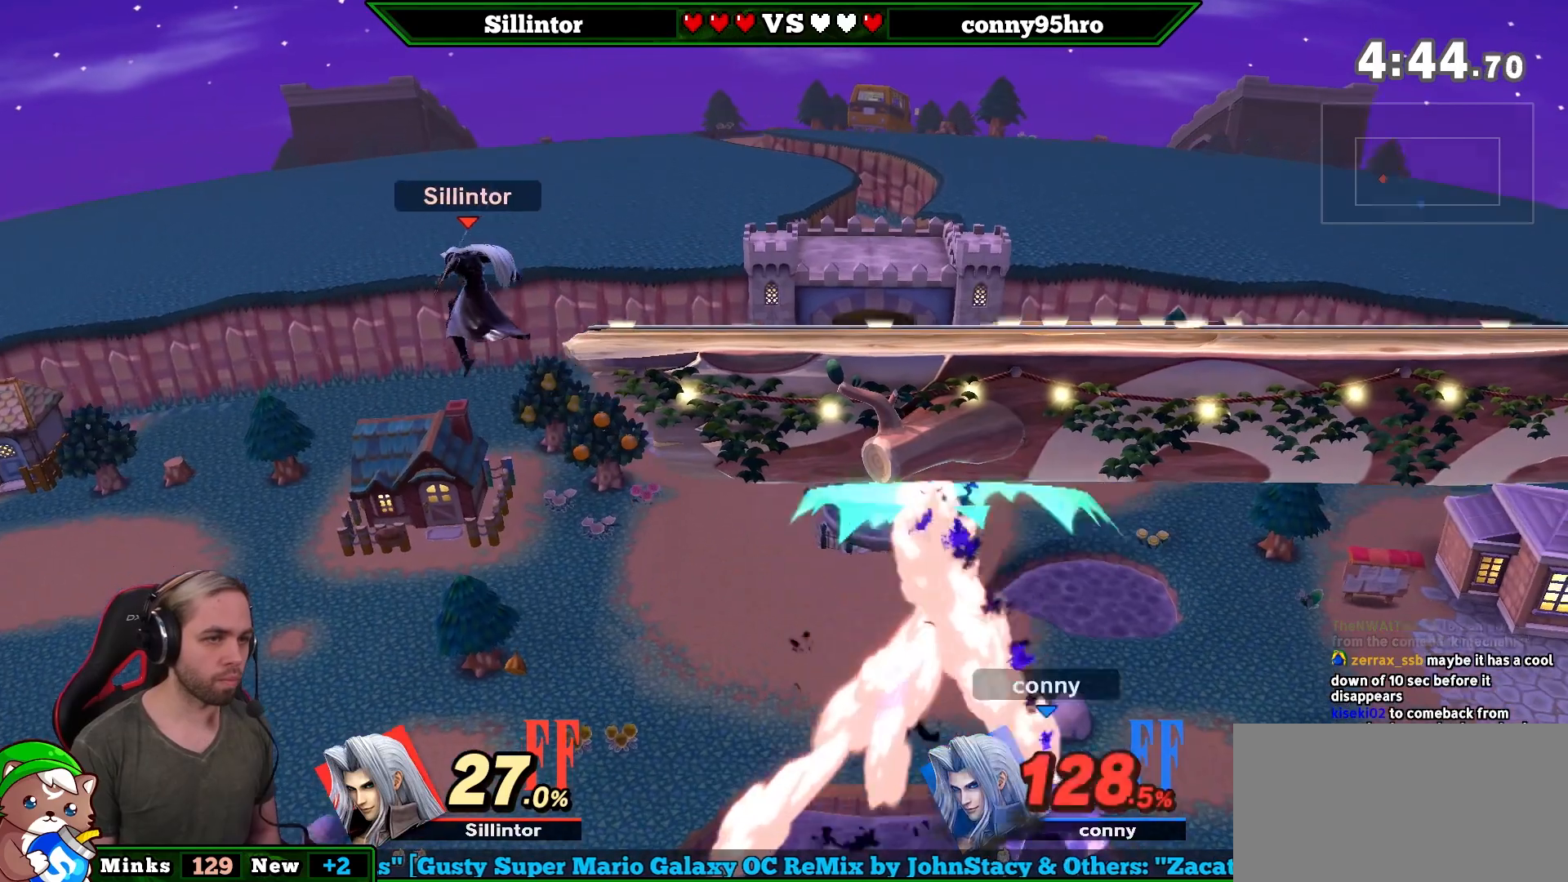
{"buttons": ["Y"], "left_stick": "center", "right_stick": "center", "events": [[17, "left_stick", "right"], [100, "Y", "down"], [350, "Y", "up"], [450, "left_stick", "center"], [483, "Y", "down"]]}
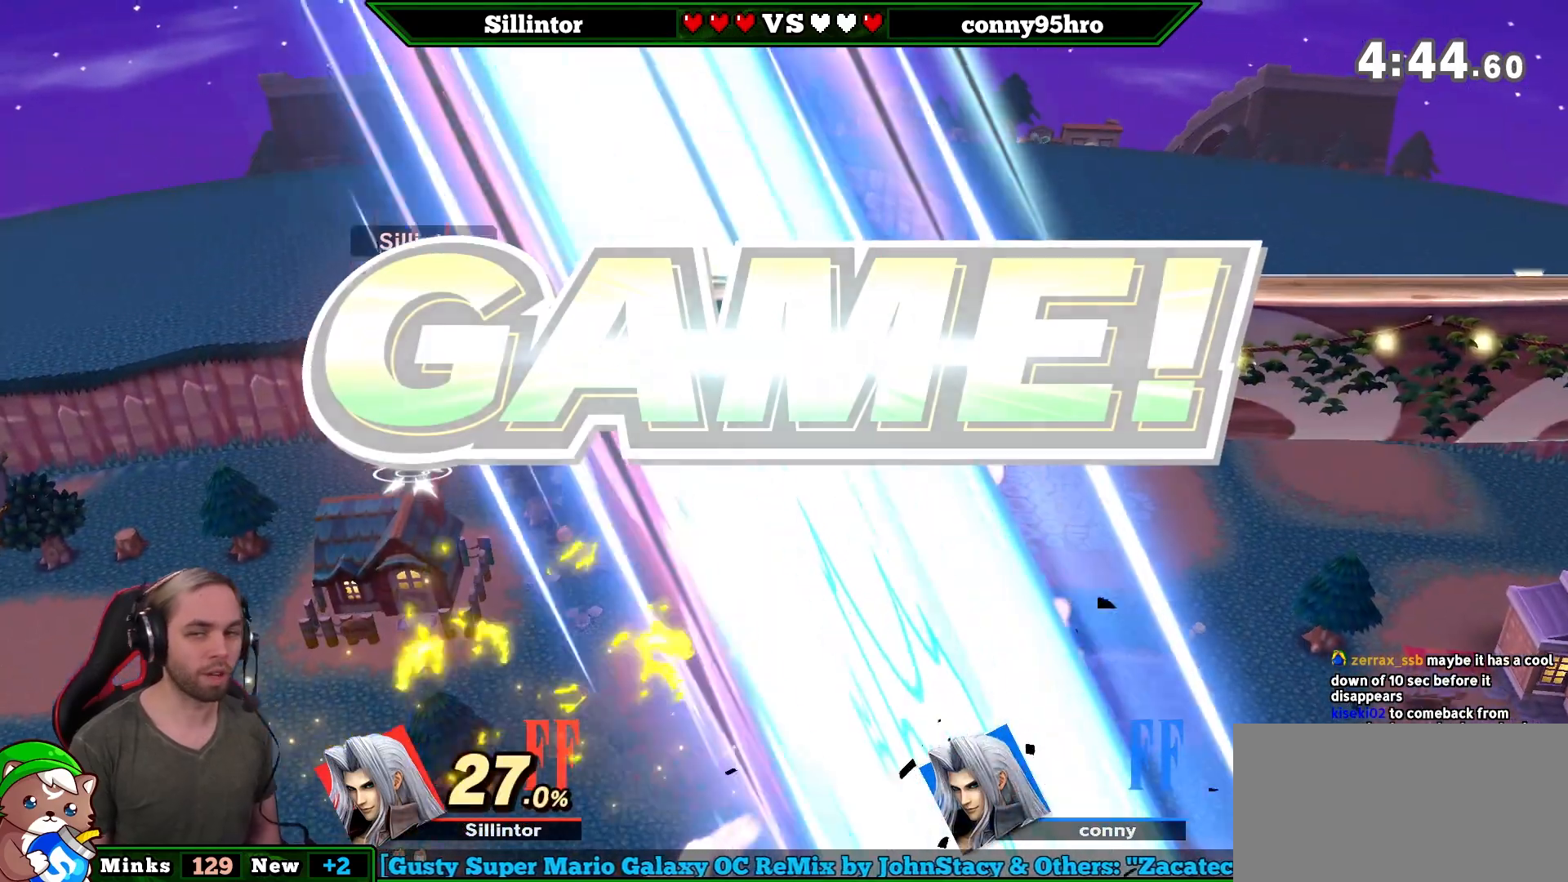
{"buttons": [], "left_stick": "center", "right_stick": "center", "events": [[233, "Y", "up"], [317, "Y", "down"], [417, "Y", "up"]]}
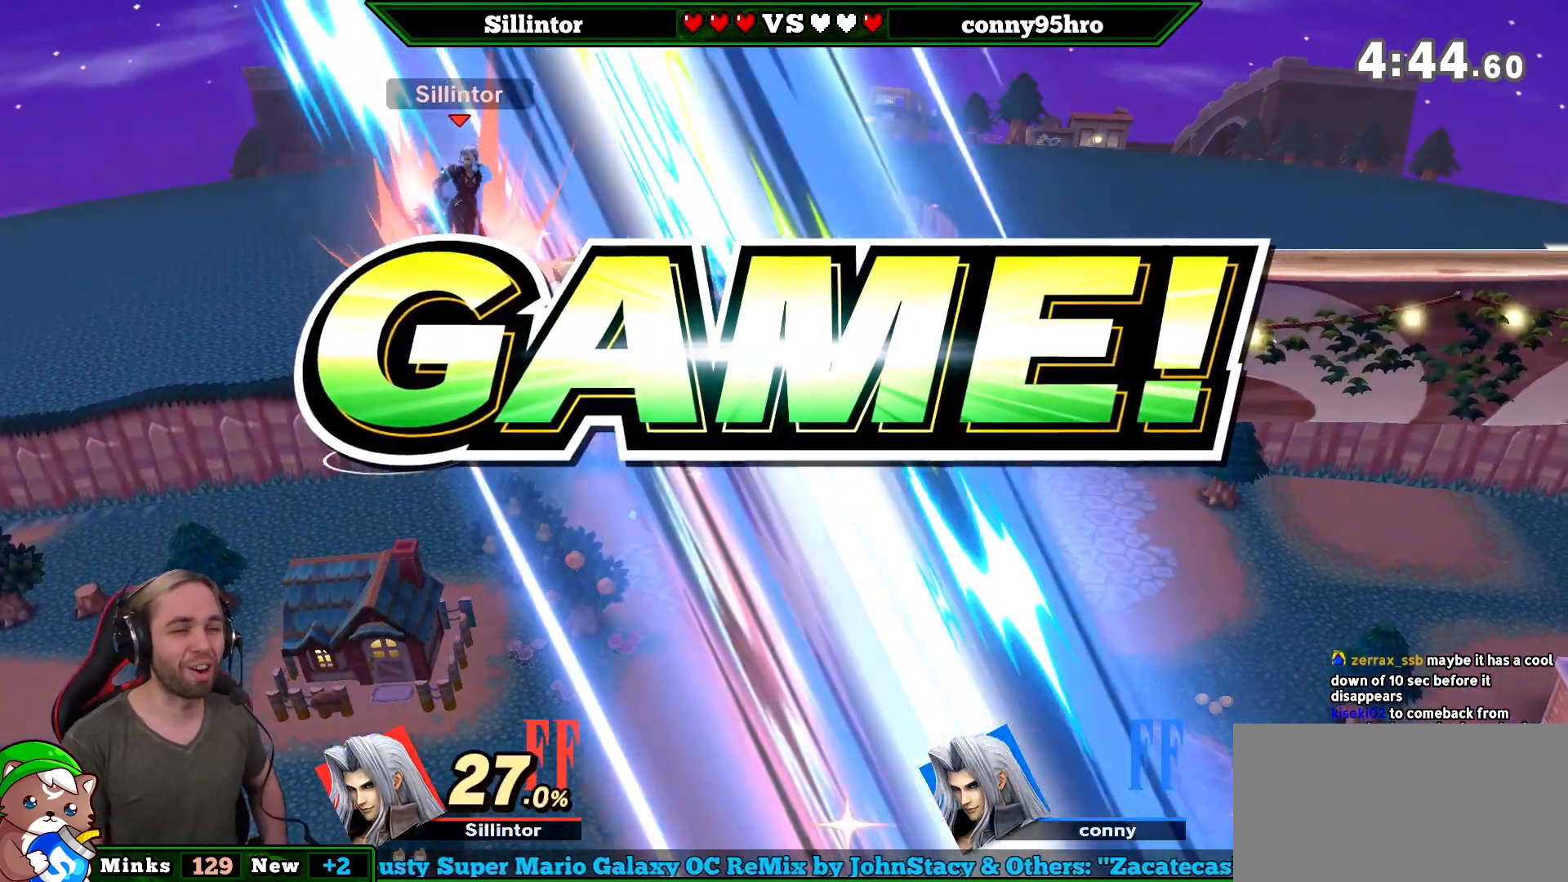
{"buttons": [], "left_stick": "center", "right_stick": "center", "events": [[233, "right_stick", "left"], [417, "right_stick", "center"]]}
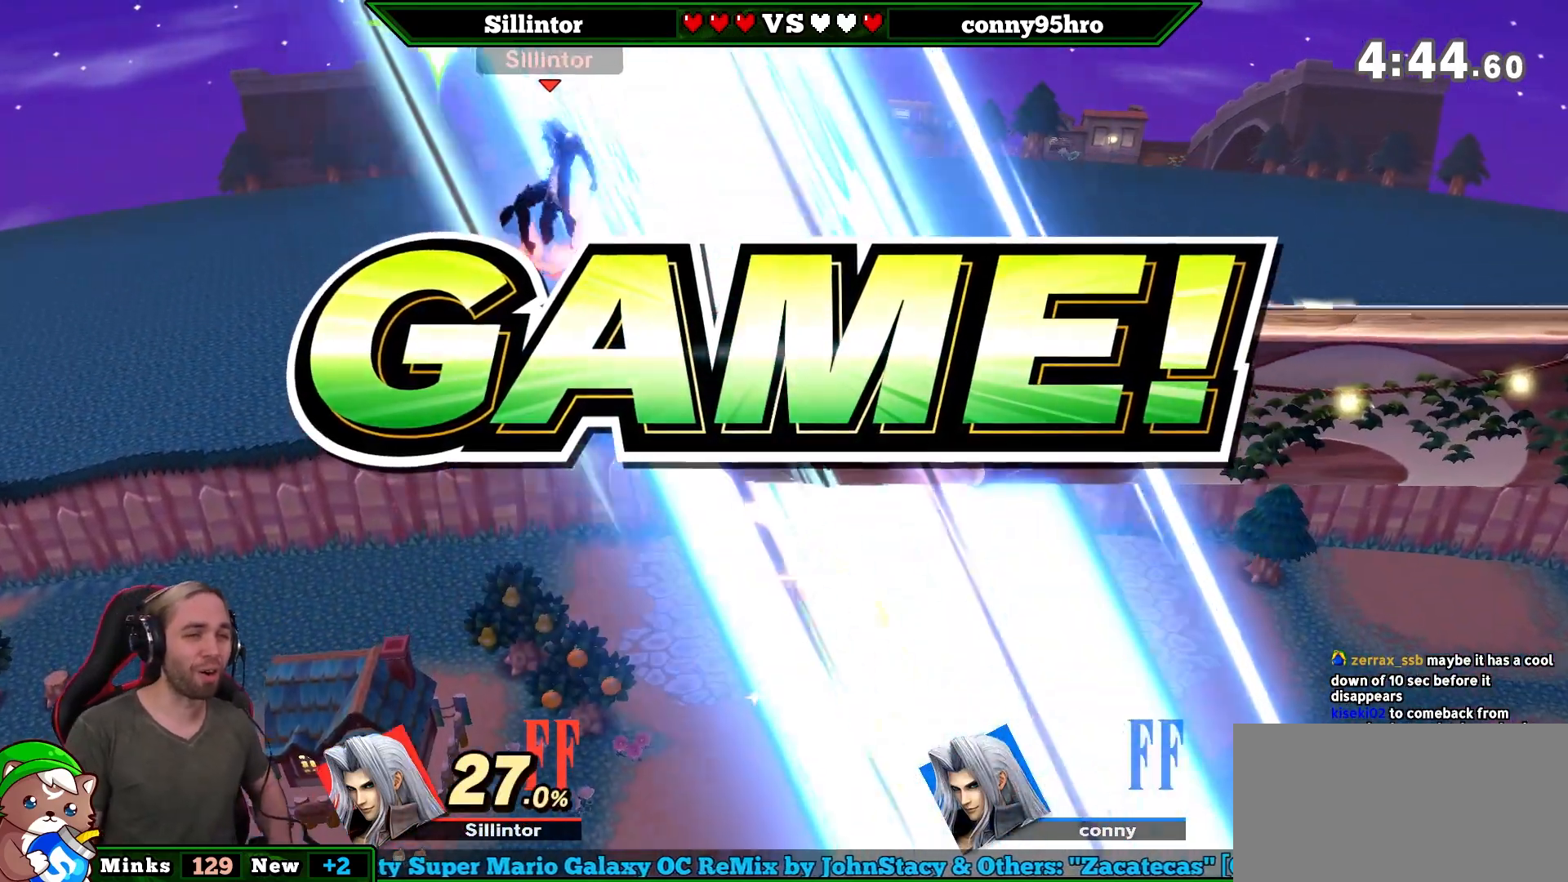
{"buttons": [], "left_stick": "center", "right_stick": "center", "events": []}
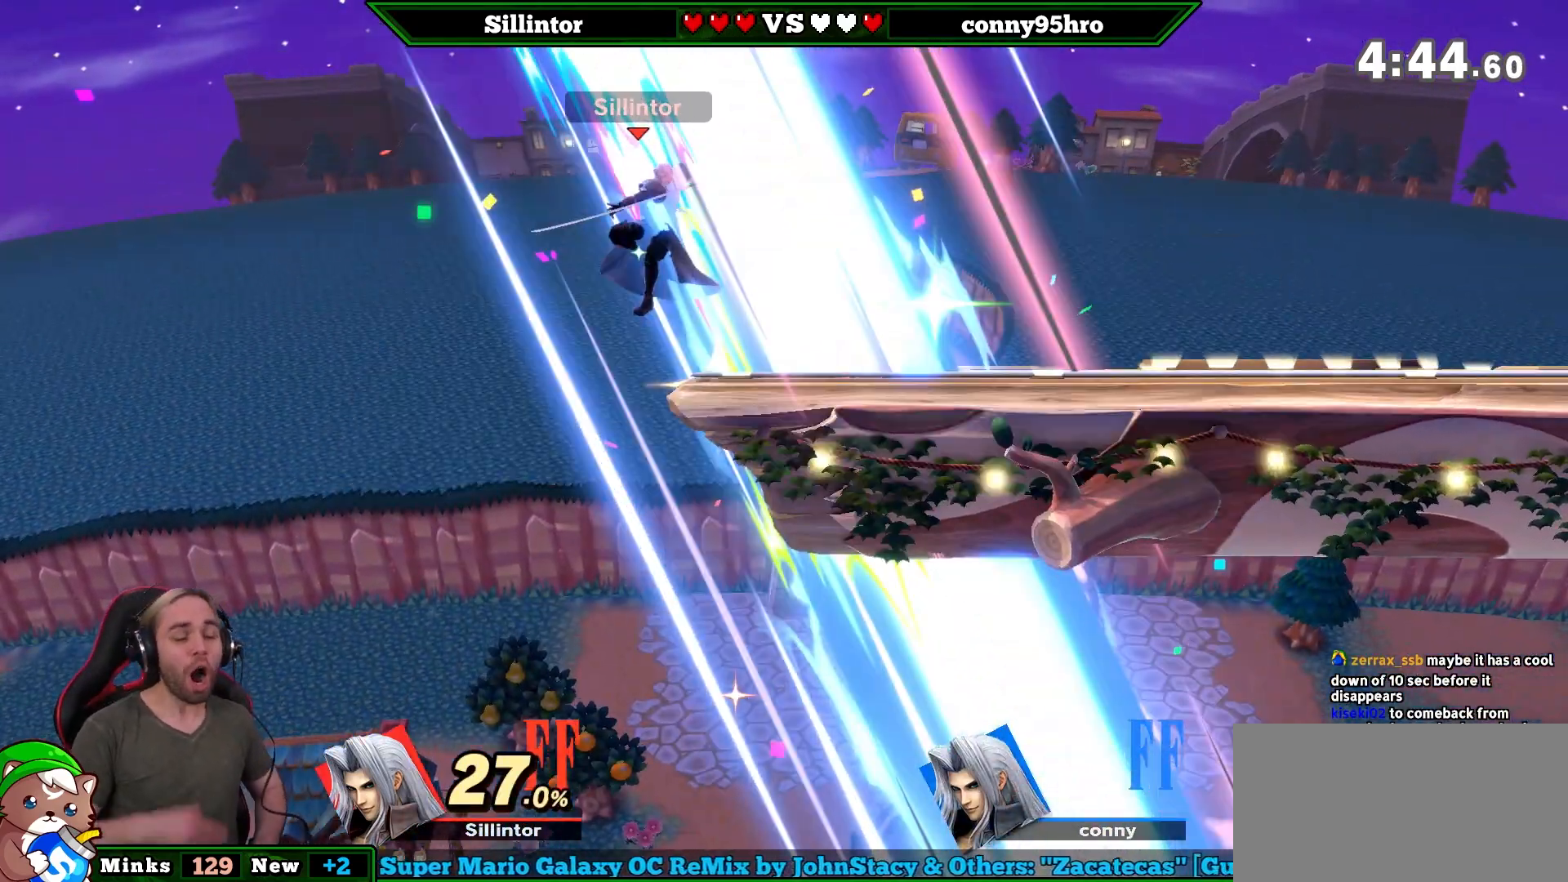
{"buttons": [], "left_stick": "center", "right_stick": "center", "events": []}
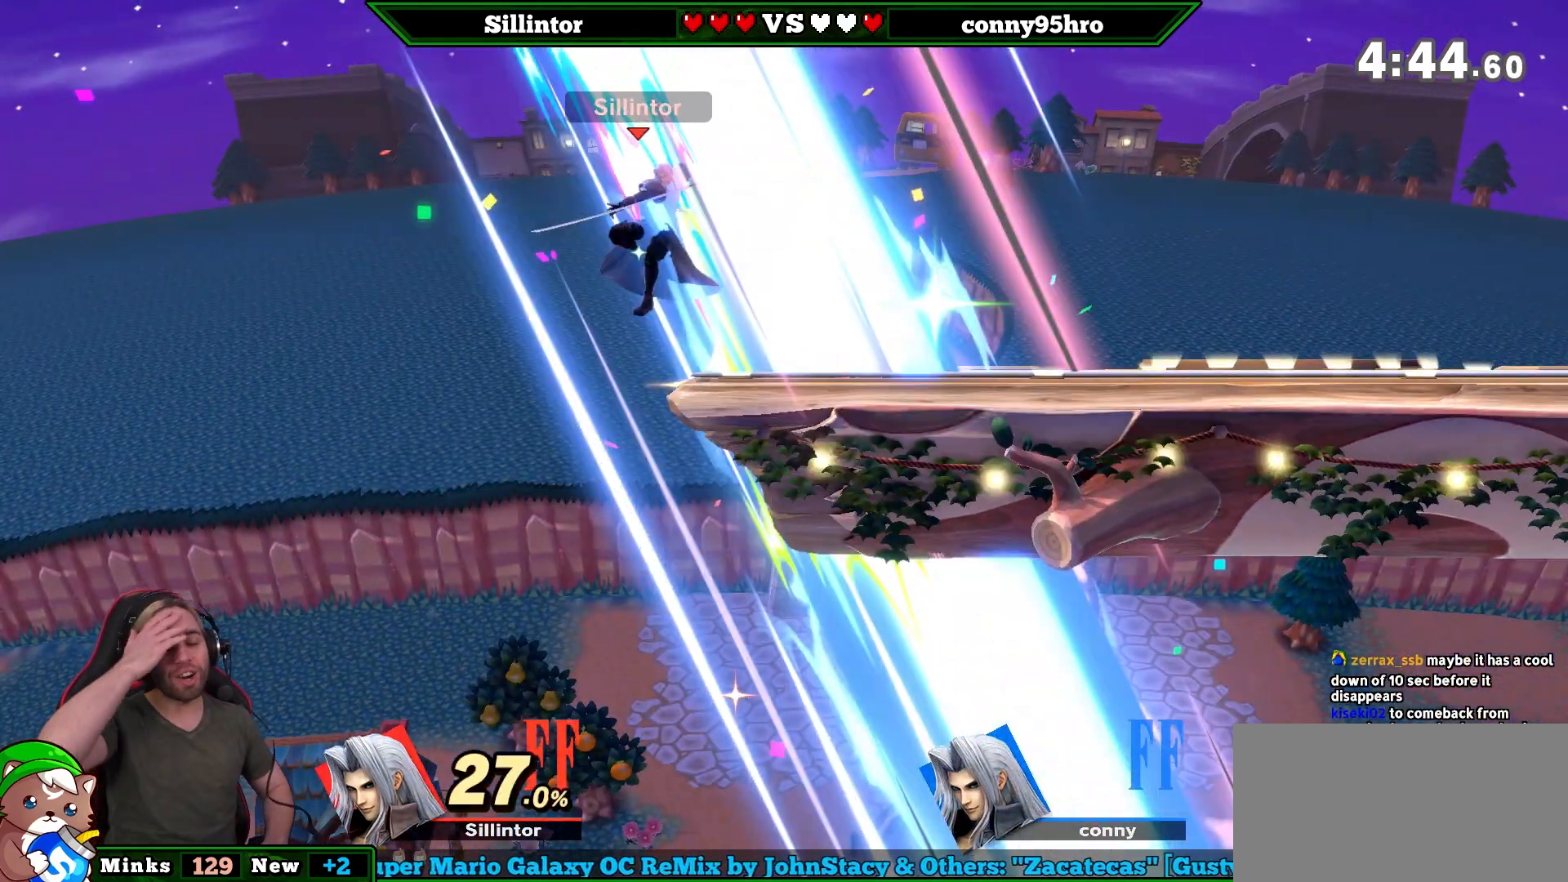
{"buttons": [], "left_stick": "center", "right_stick": "center", "events": []}
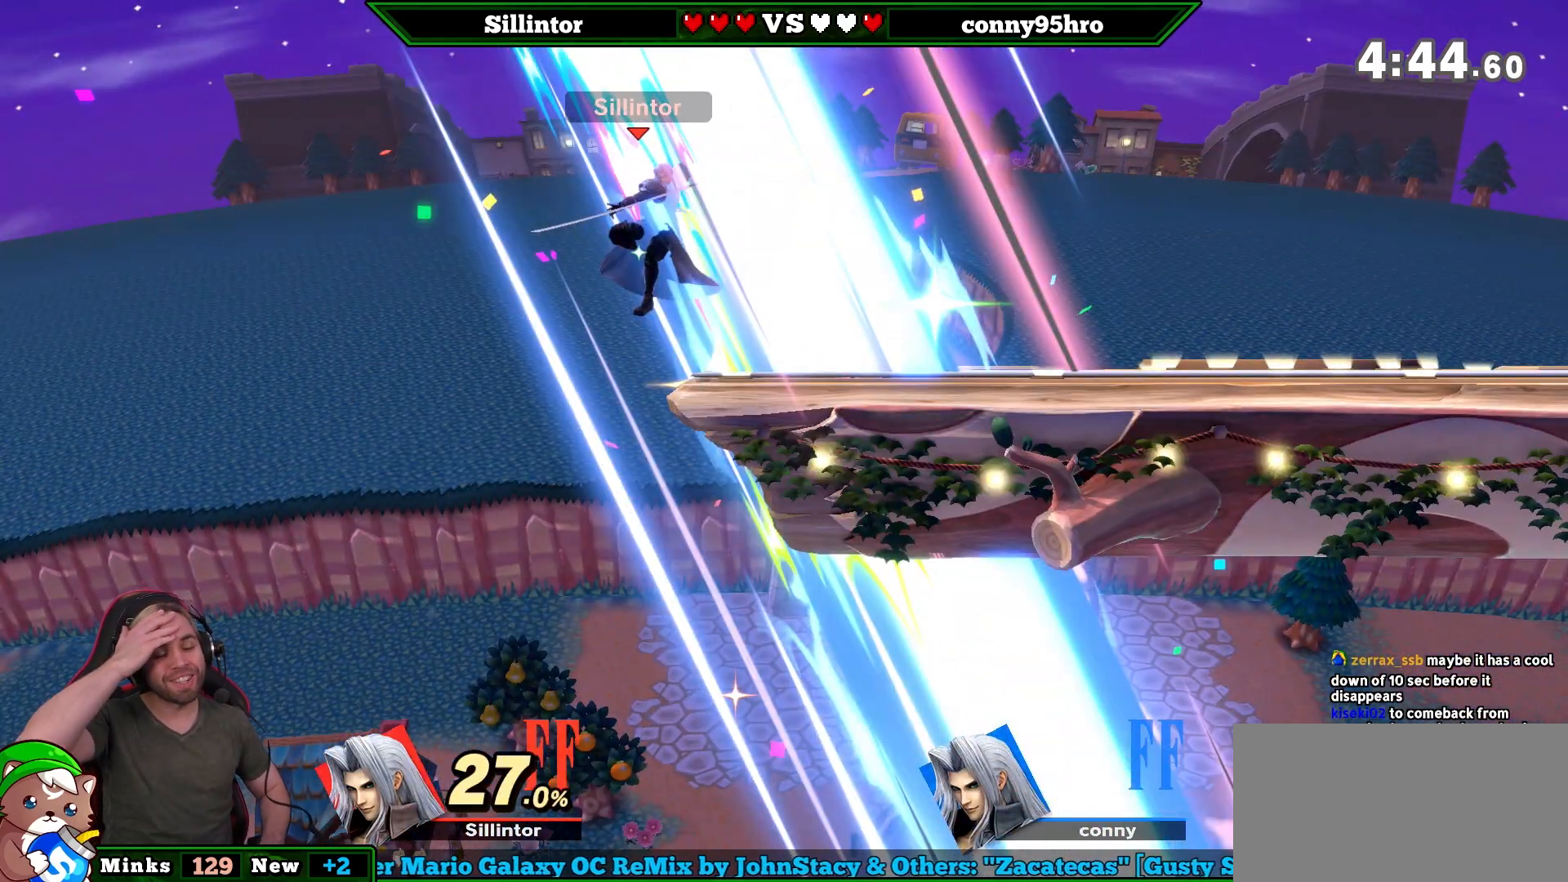
{"buttons": [], "left_stick": "center", "right_stick": "center", "events": []}
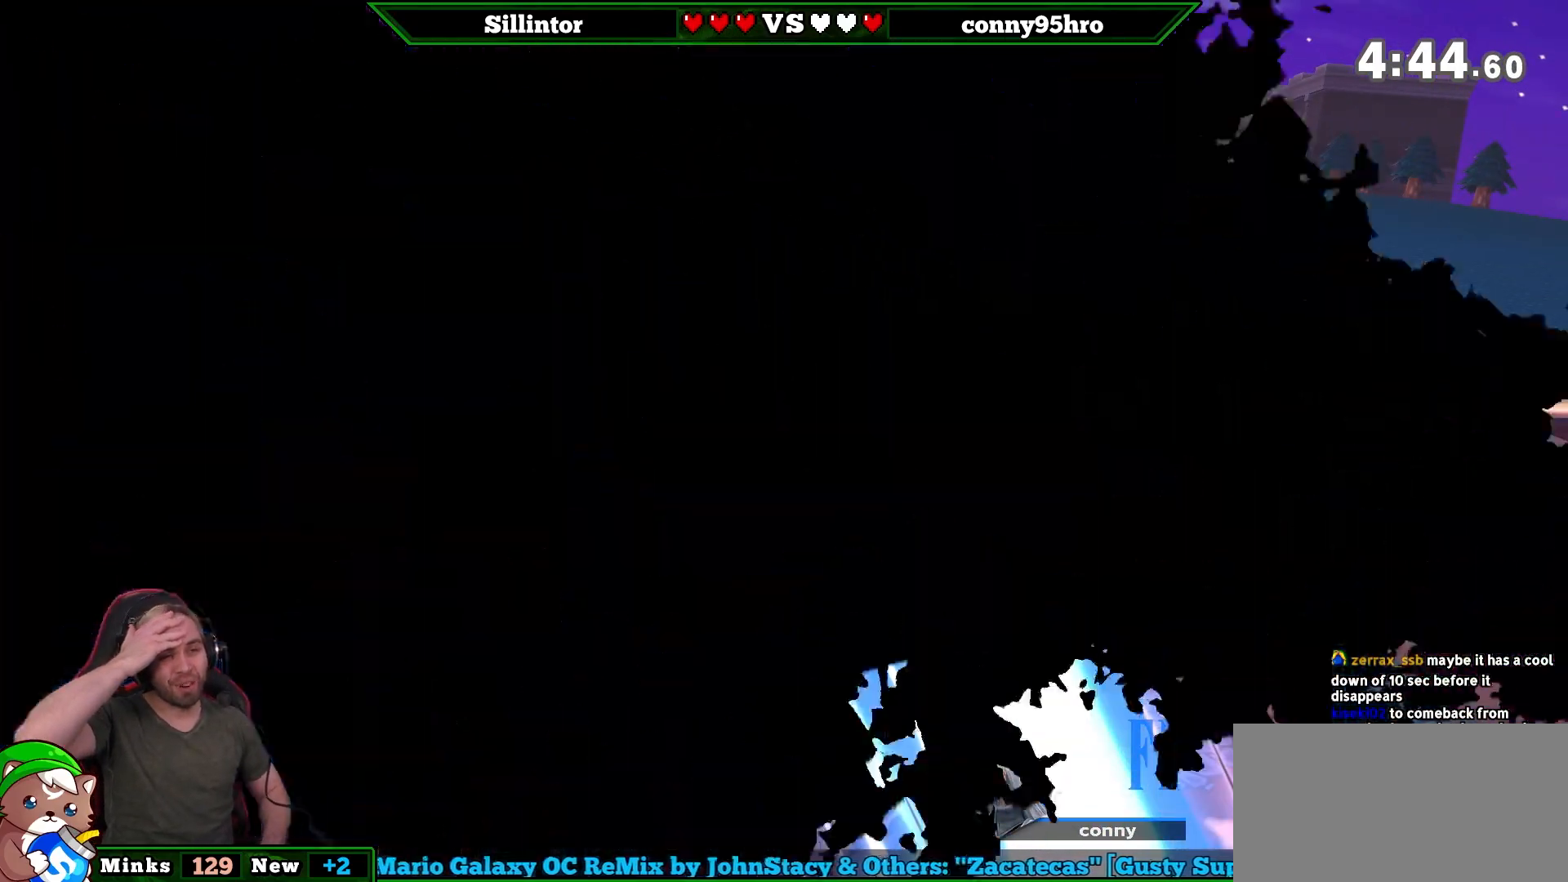
{"buttons": [], "left_stick": "center", "right_stick": "center", "events": []}
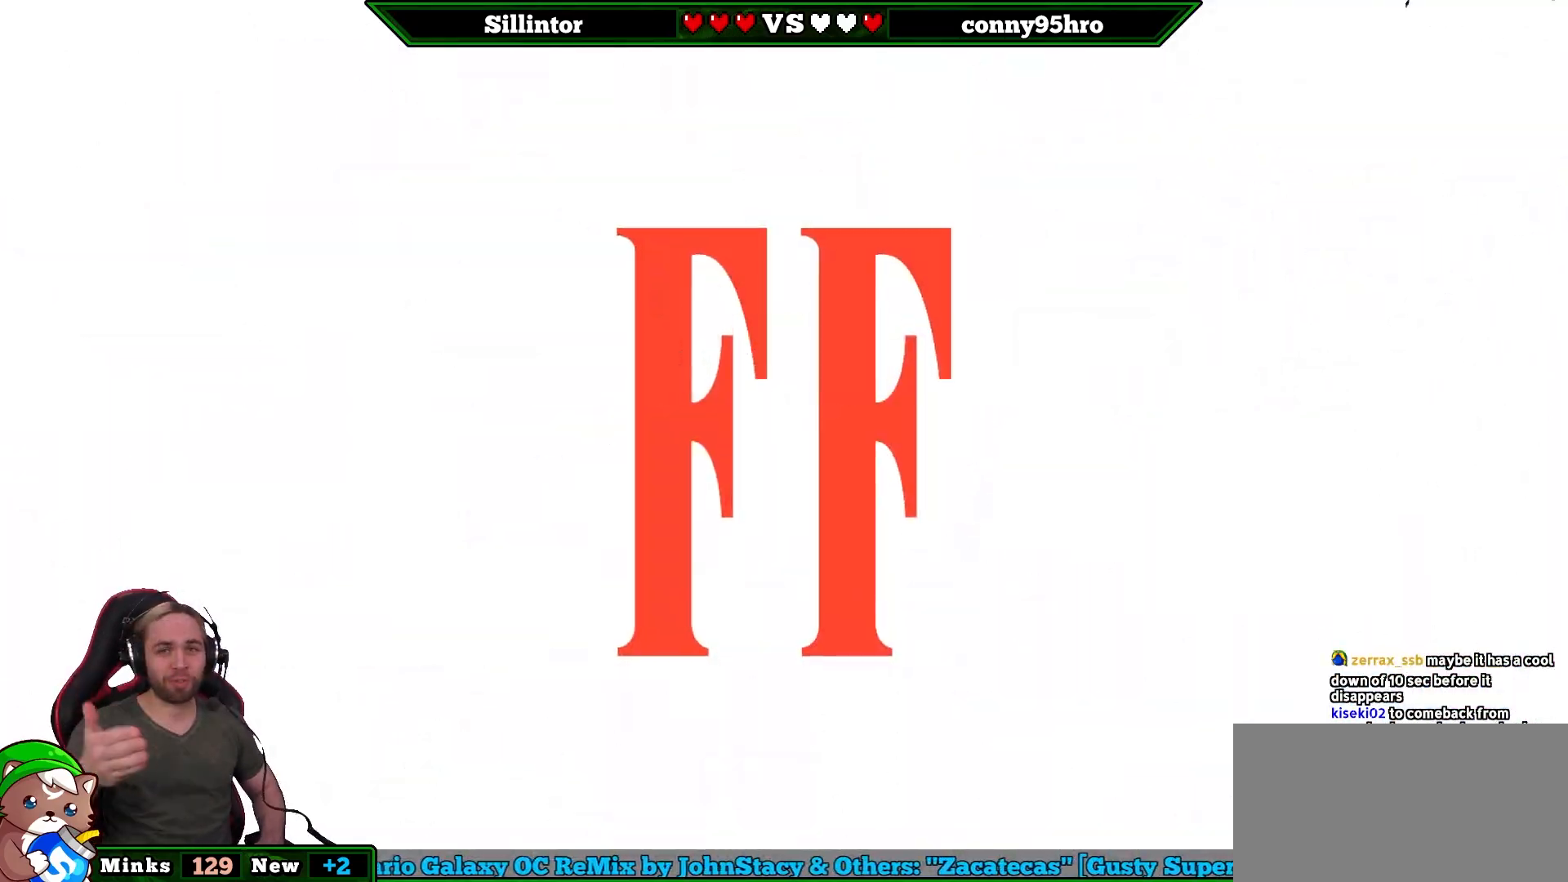
{"buttons": [], "left_stick": "center", "right_stick": "center", "events": []}
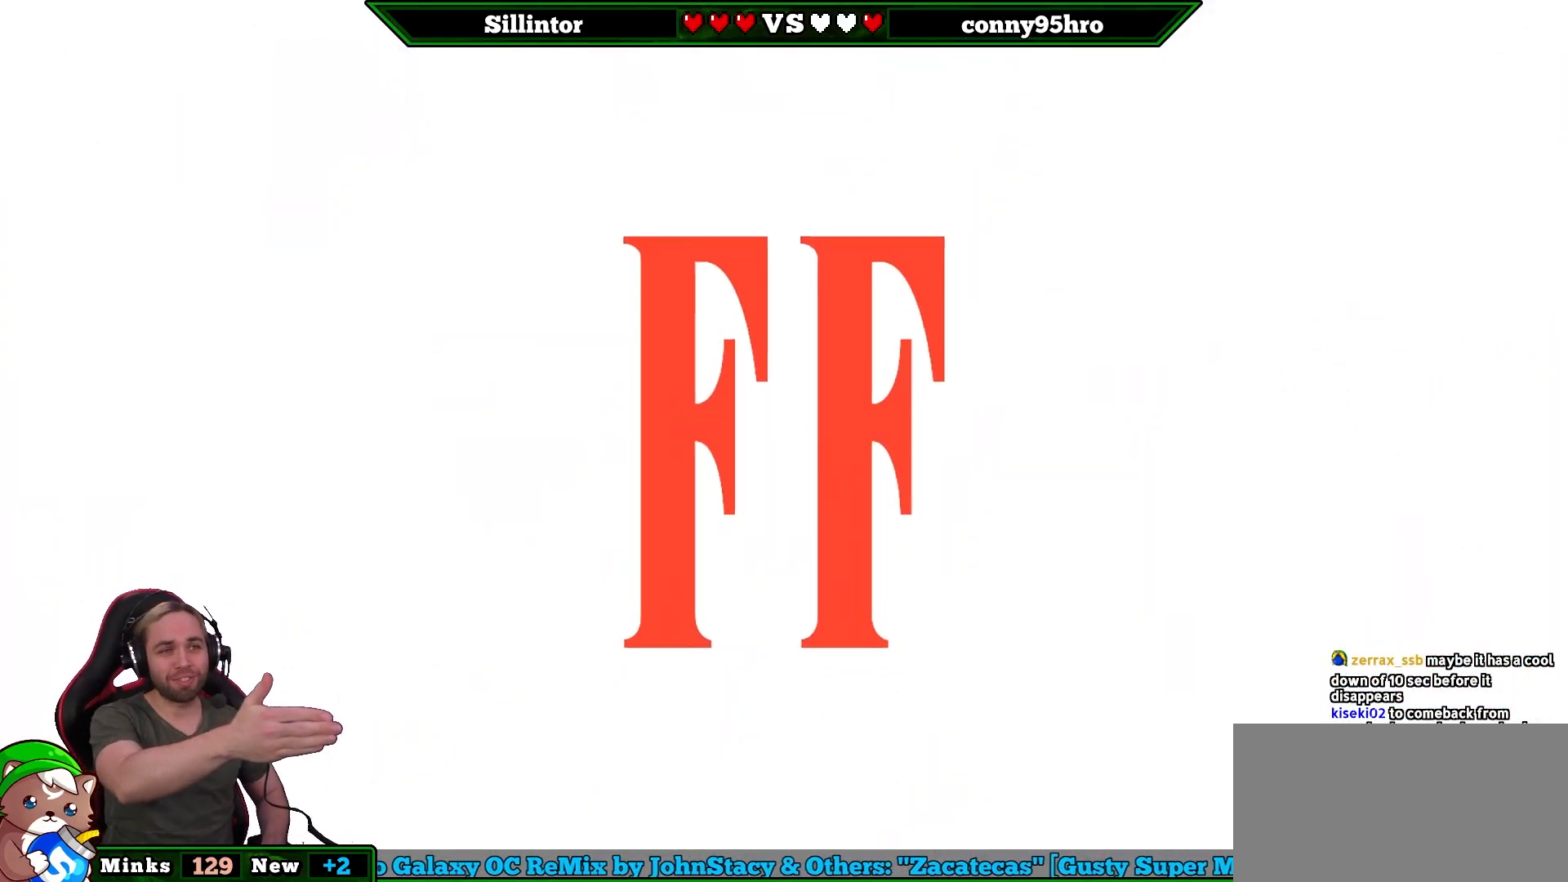
{"buttons": [], "left_stick": "center", "right_stick": "center", "events": []}